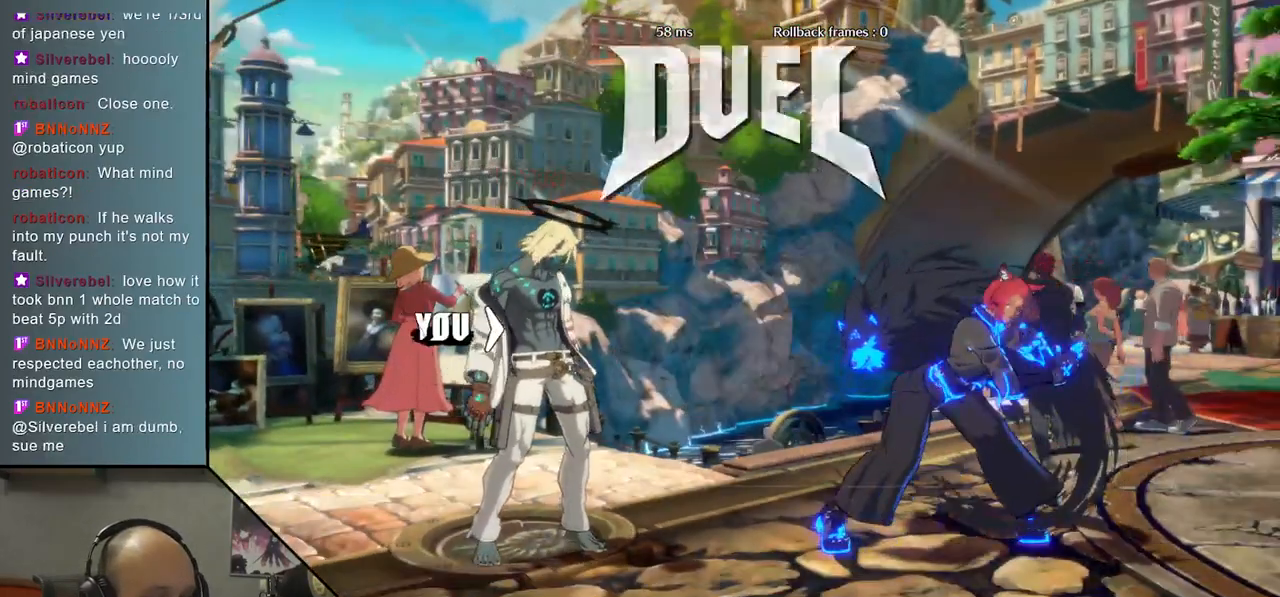
Gameplay with a controller (arcade stick); each line is a JSON object with the inputs held at the frame after it. "events" lists button and stick changes between this image and that frame as [ms after this image, input, new state], when the widget could be followed in between. Not read: L3 R3 other_buttons.
{"buttons": [], "left_stick": "down", "events": [[467, "left_stick", "down"]]}
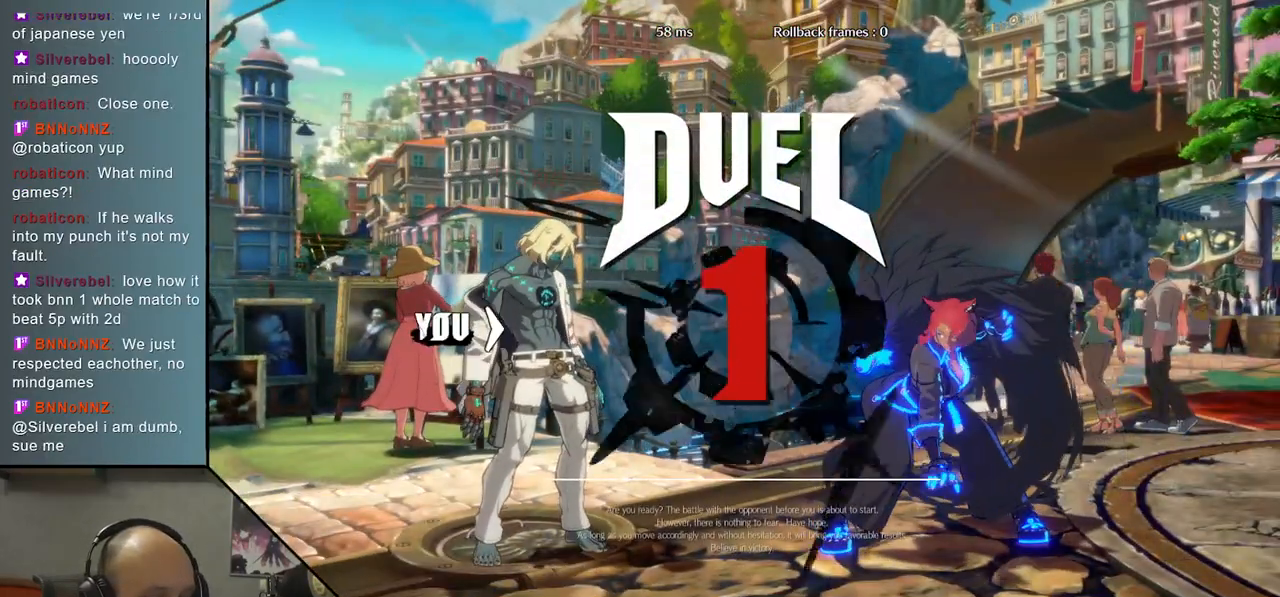
{"buttons": [], "left_stick": "down", "events": []}
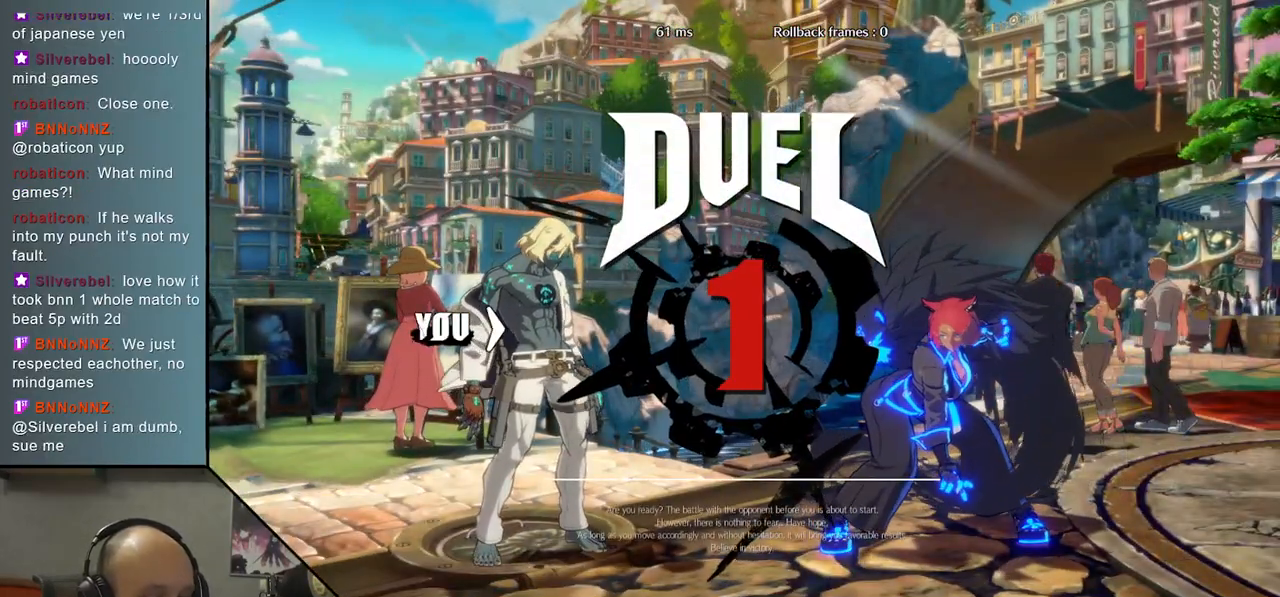
{"buttons": ["R2"], "left_stick": "down", "events": [[467, "R2", "down"]]}
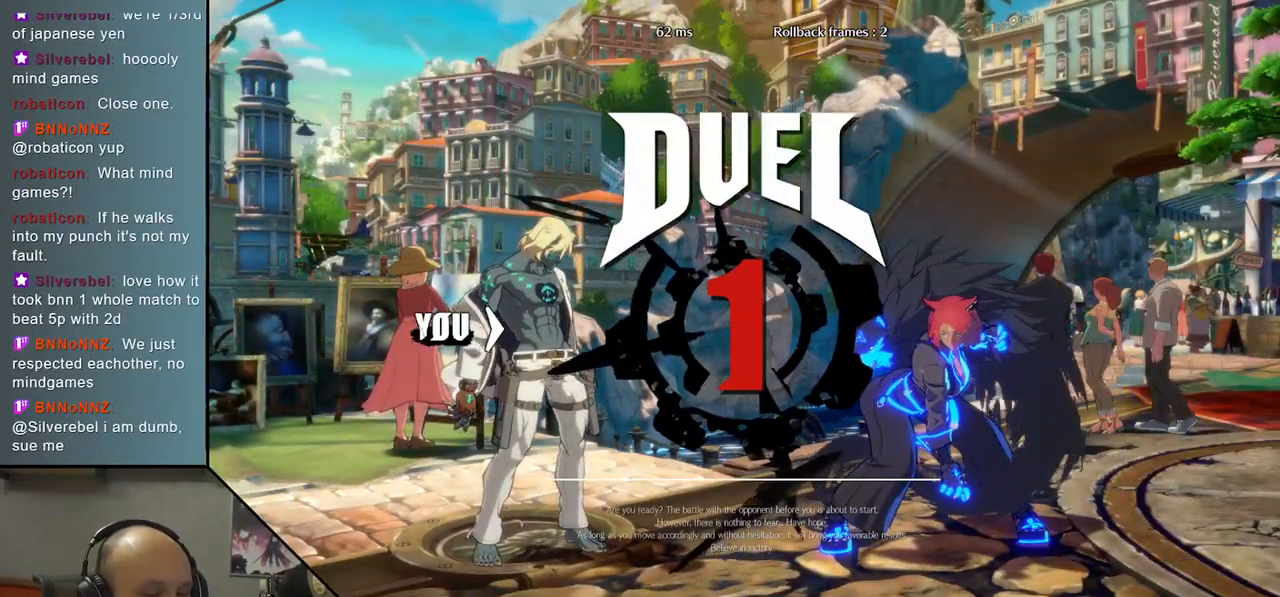
{"buttons": [], "left_stick": "down", "events": [[67, "R2", "up"], [183, "R2", "down"], [300, "R2", "up"], [400, "R2", "down"], [500, "R2", "up"]]}
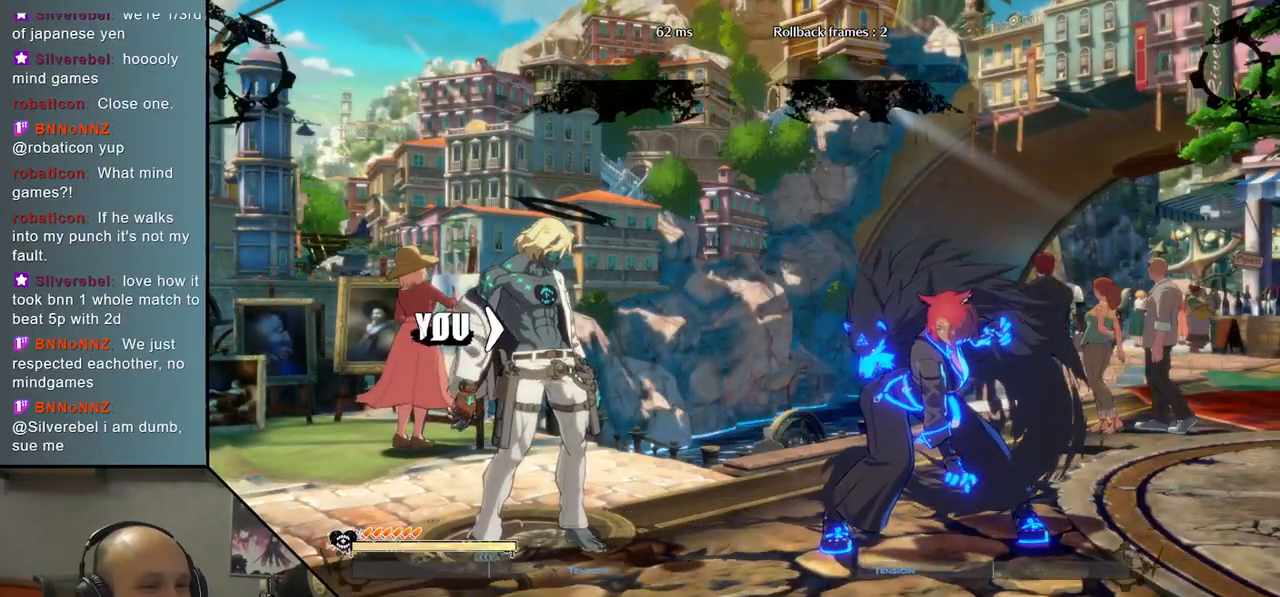
{"buttons": [], "left_stick": "down", "events": [[133, "R2", "down"], [217, "R2", "up"], [333, "R2", "down"], [433, "R2", "up"]]}
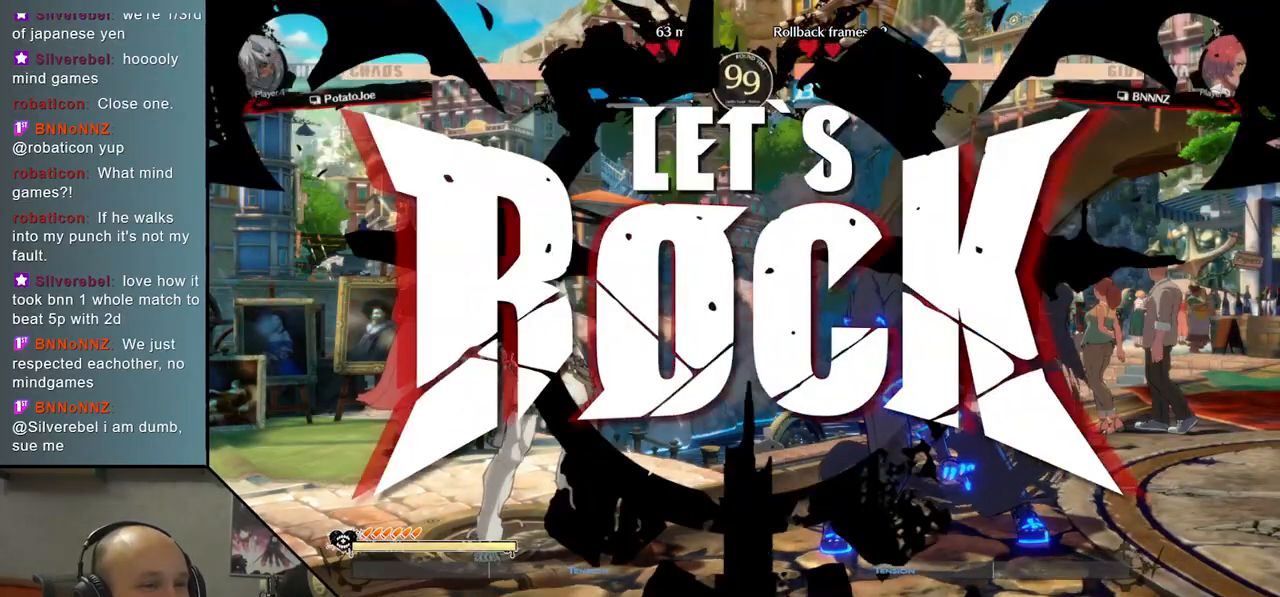
{"buttons": ["R2"], "left_stick": "down", "events": [[33, "R2", "down"], [150, "R2", "up"], [250, "R2", "down"], [350, "R2", "up"], [467, "R2", "down"]]}
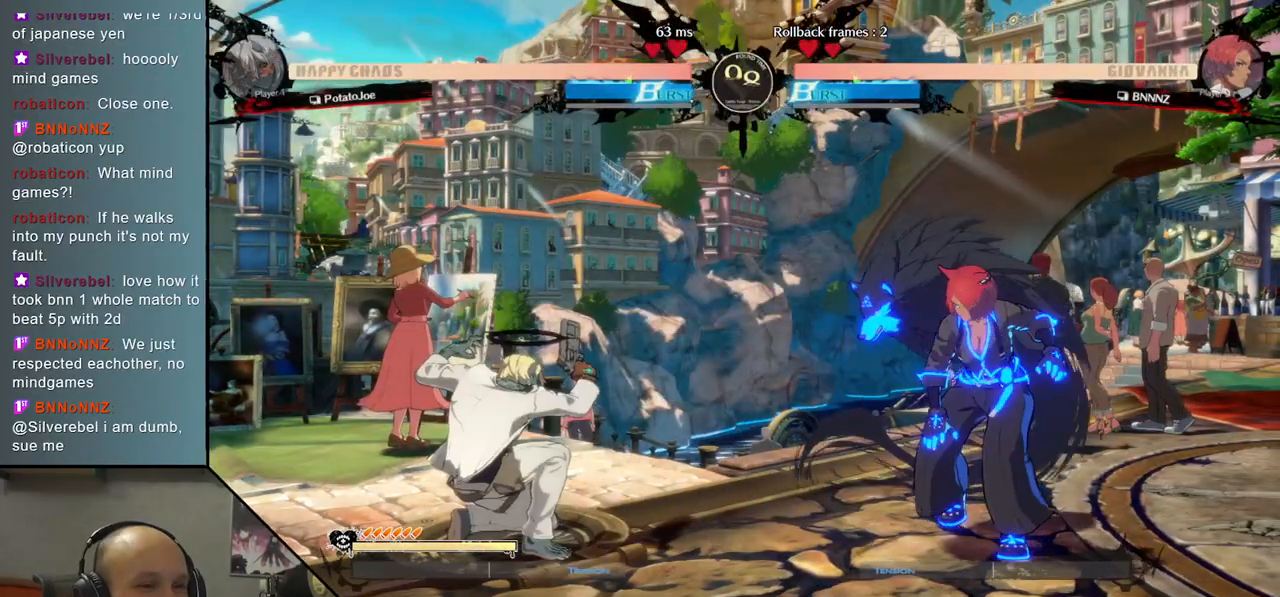
{"buttons": [], "left_stick": "center", "events": [[67, "R2", "up"], [267, "left_stick", "right"], [483, "left_stick", "center"]]}
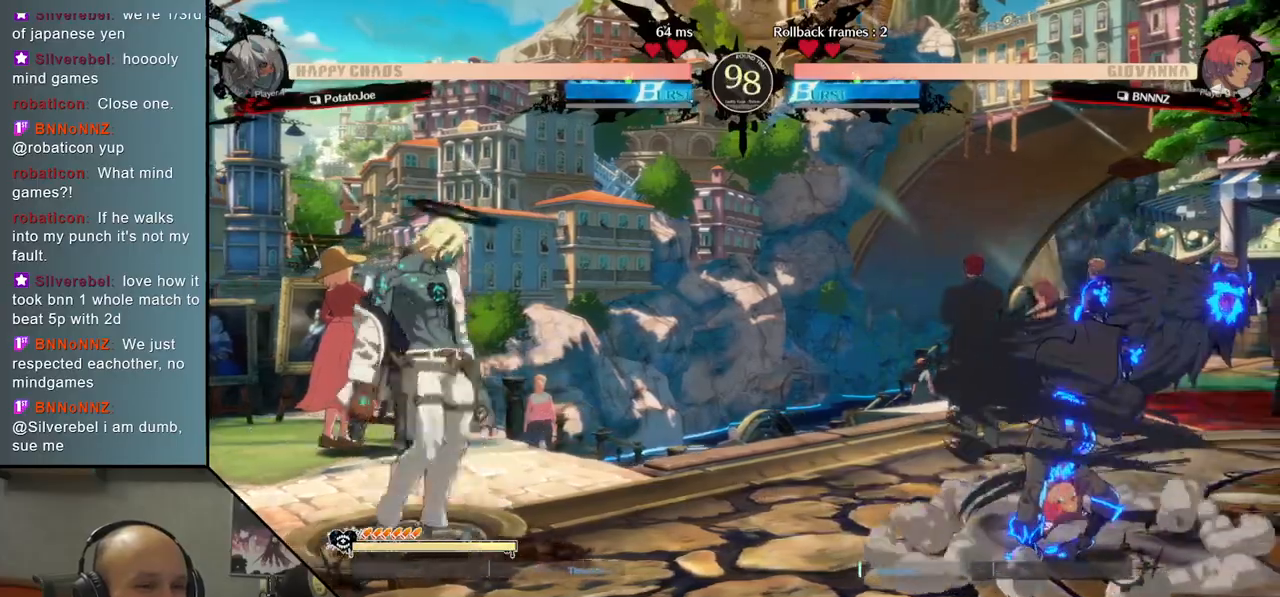
{"buttons": ["CIRCLE"], "left_stick": "right", "events": [[17, "left_stick", "left"], [383, "left_stick", "right"], [450, "CIRCLE", "down"]]}
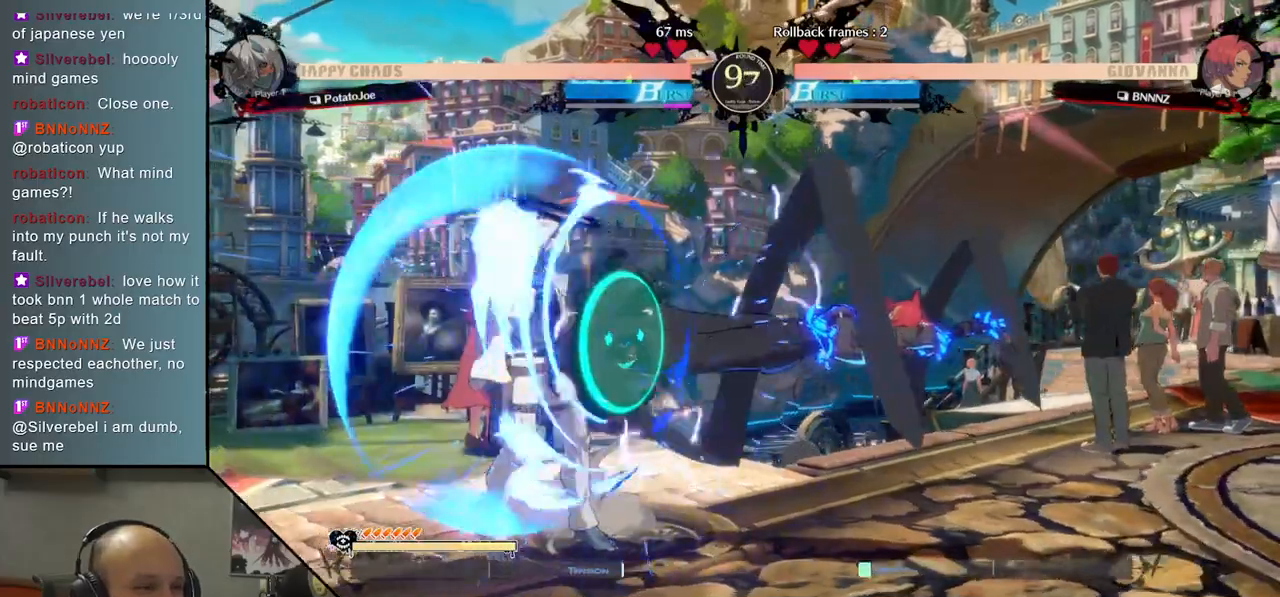
{"buttons": [], "left_stick": "down", "events": [[83, "CIRCLE", "up"], [150, "left_stick", "down"], [233, "left_stick", "right"], [317, "CIRCLE", "down"], [400, "CIRCLE", "up"], [433, "left_stick", "down"]]}
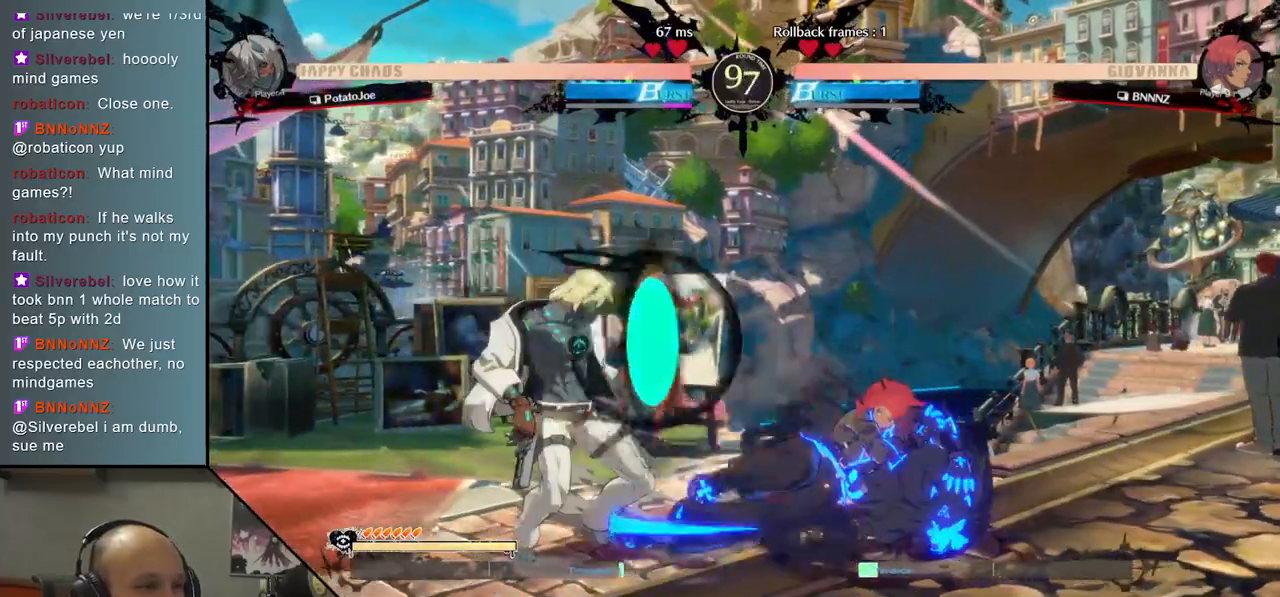
{"buttons": [], "left_stick": "center", "events": [[500, "left_stick", "center"]]}
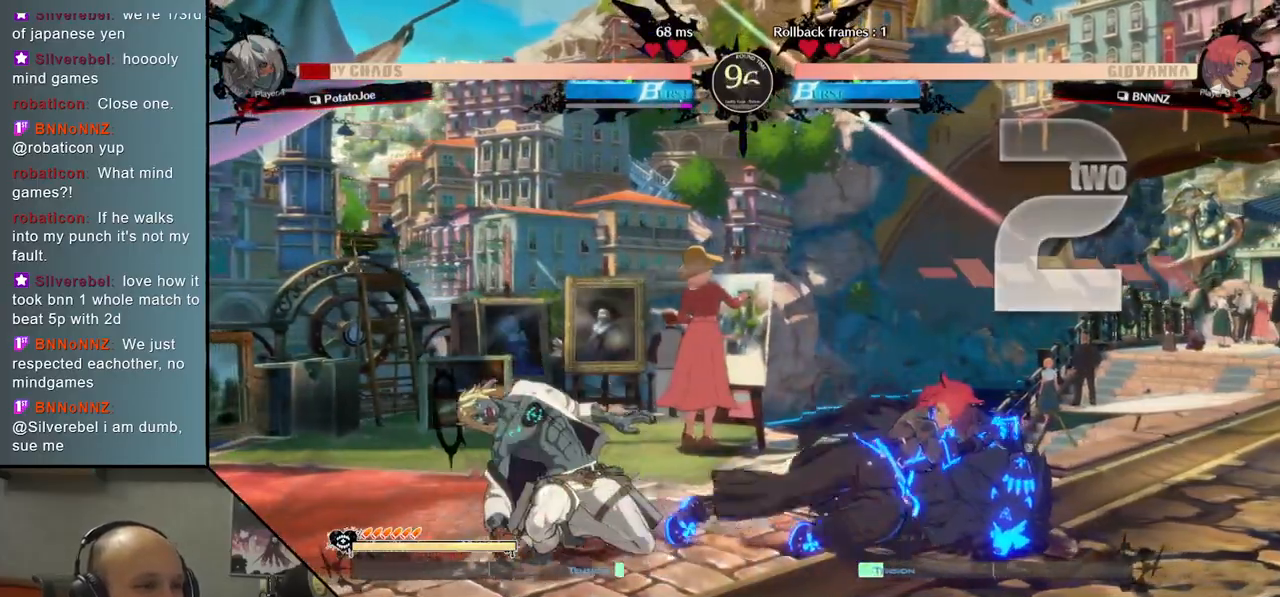
{"buttons": [], "left_stick": "down-left", "events": [[17, "left_stick", "left"], [250, "left_stick", "down-left"]]}
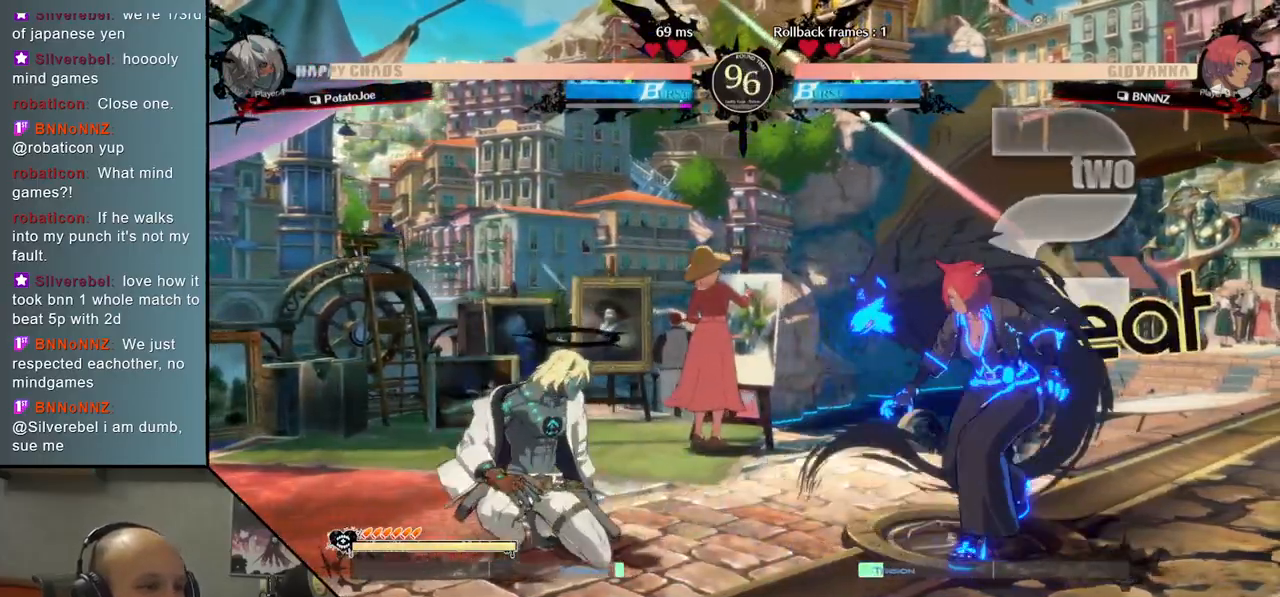
{"buttons": [], "left_stick": "right", "events": [[200, "left_stick", "right"], [233, "CIRCLE", "down"], [383, "CIRCLE", "up"]]}
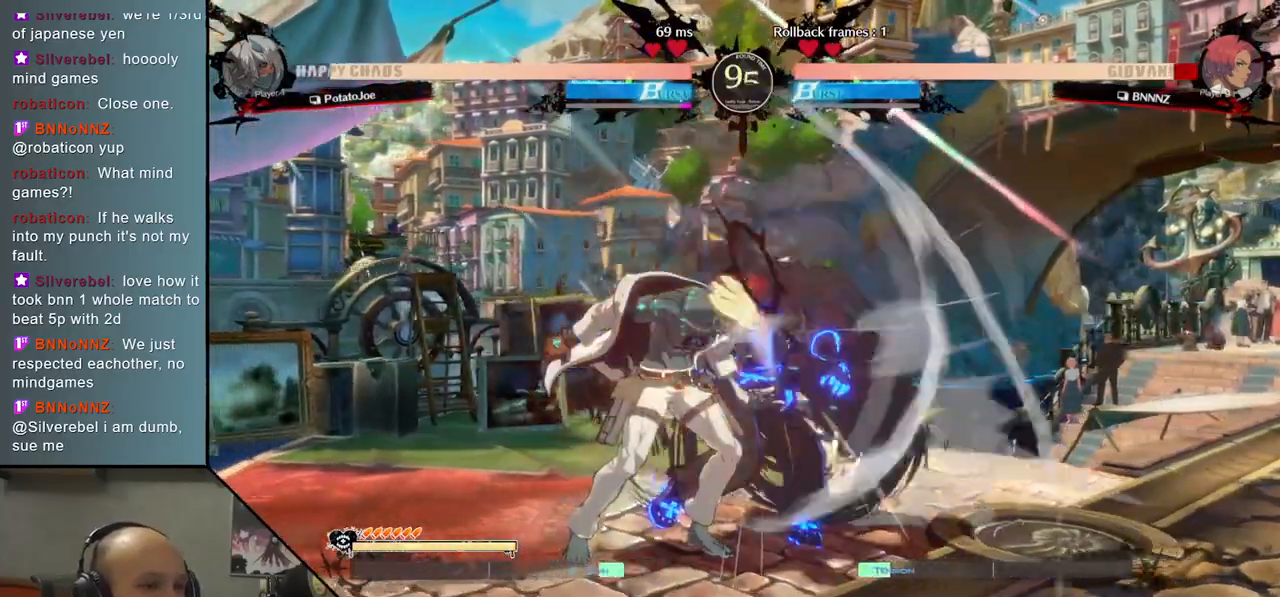
{"buttons": ["R2"], "left_stick": "down", "events": [[283, "R2", "down"], [283, "left_stick", "down"]]}
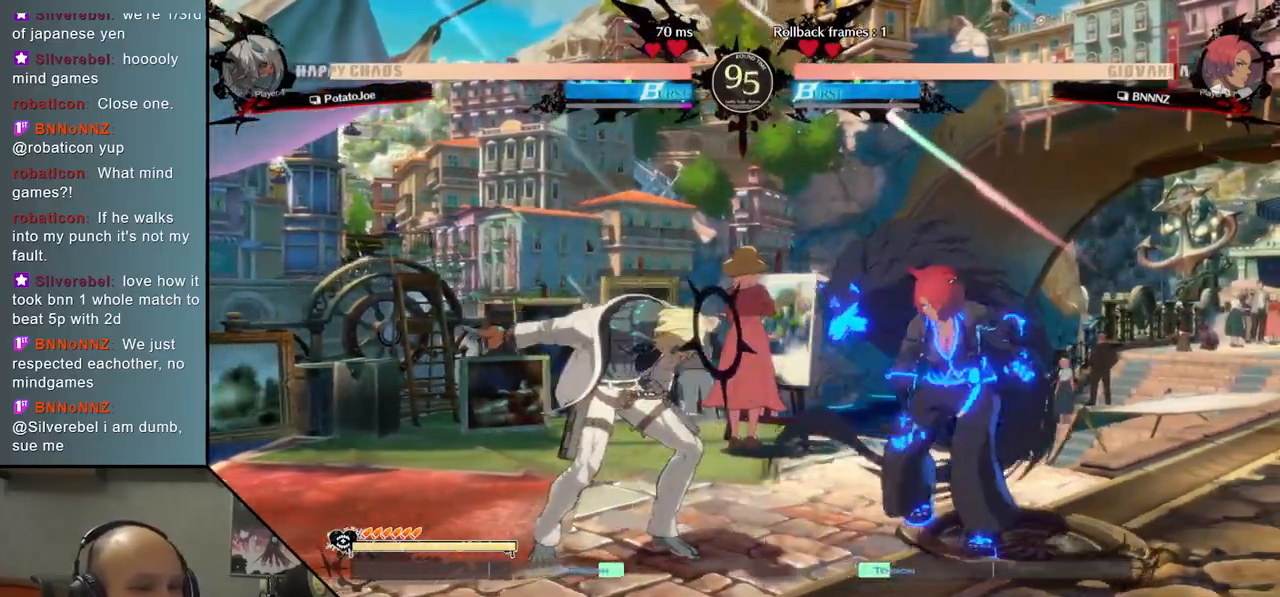
{"buttons": [], "left_stick": "down", "events": [[67, "R2", "up"], [183, "R2", "down"], [350, "R2", "up"]]}
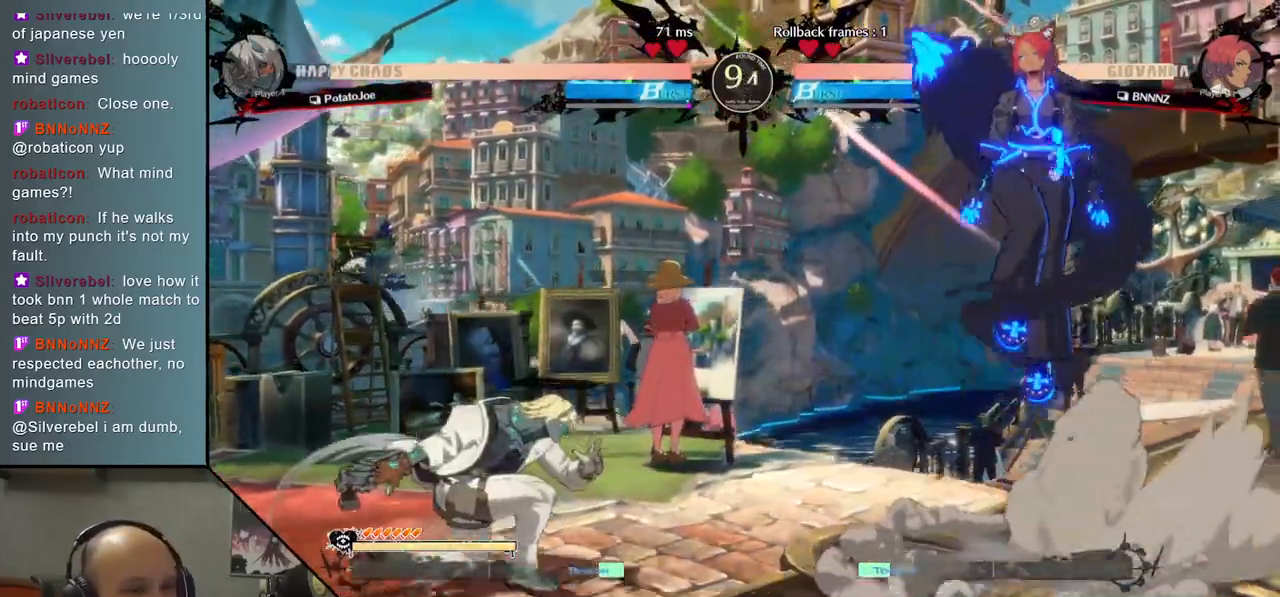
{"buttons": ["CIRCLE"], "left_stick": "right", "events": [[33, "left_stick", "left"], [367, "left_stick", "right"], [417, "CIRCLE", "down"]]}
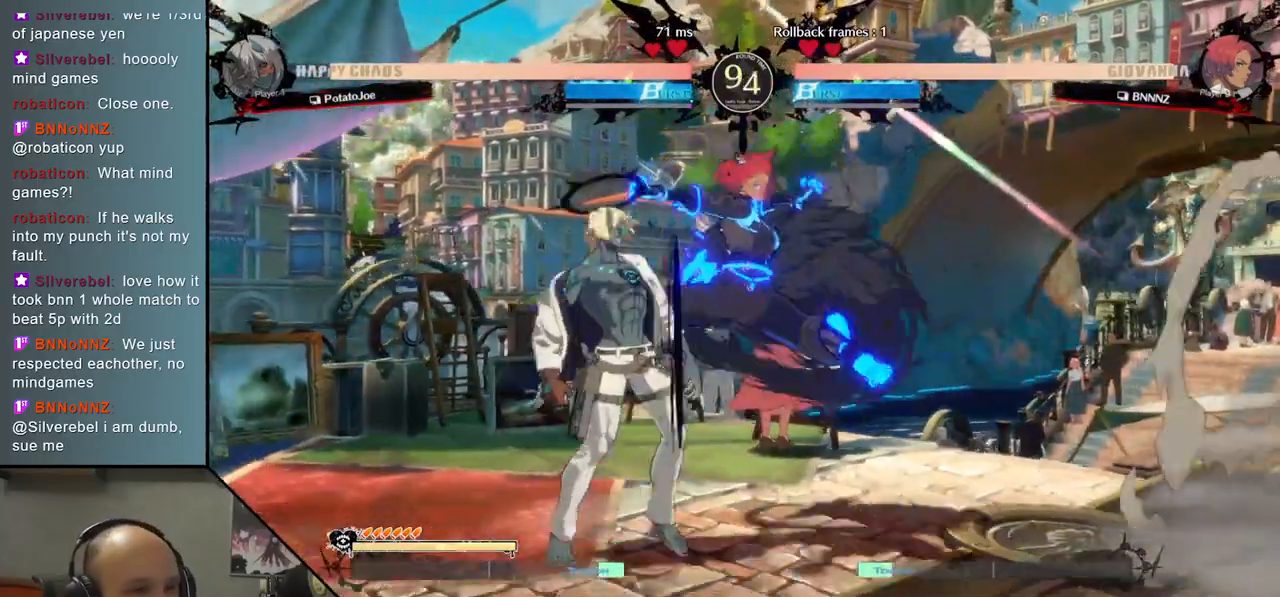
{"buttons": ["R2"], "left_stick": "down", "events": [[50, "CIRCLE", "up"], [150, "left_stick", "down"], [217, "left_stick", "left"], [300, "left_stick", "down"], [450, "R2", "down"]]}
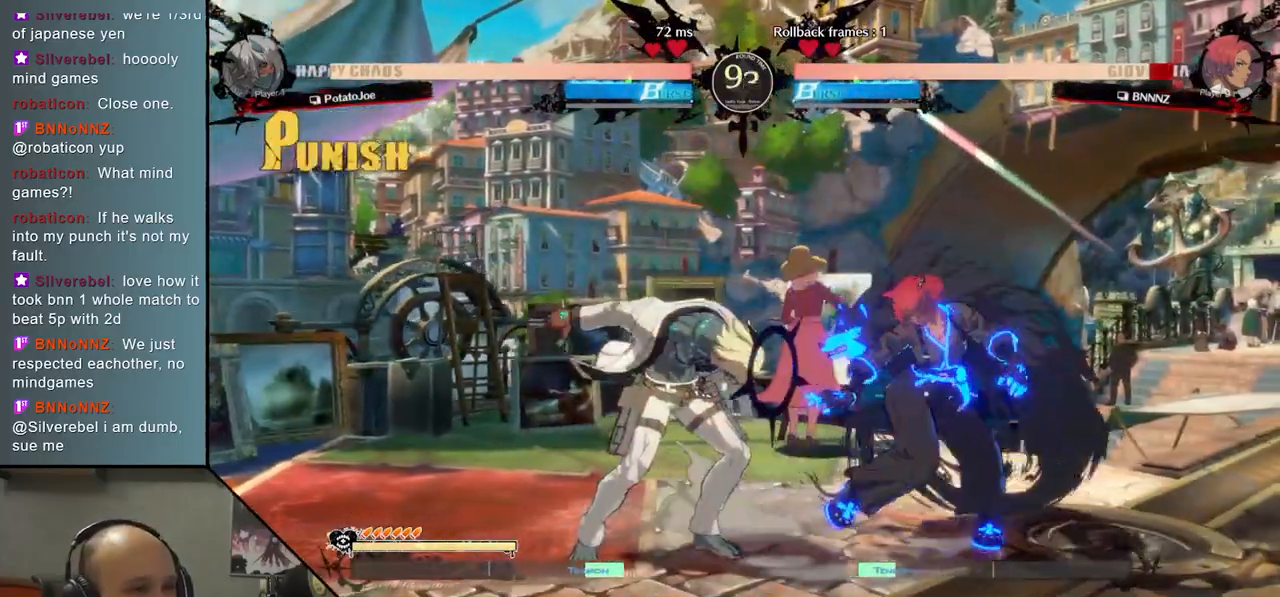
{"buttons": [], "left_stick": "left", "events": [[133, "R2", "up"], [333, "left_stick", "left"]]}
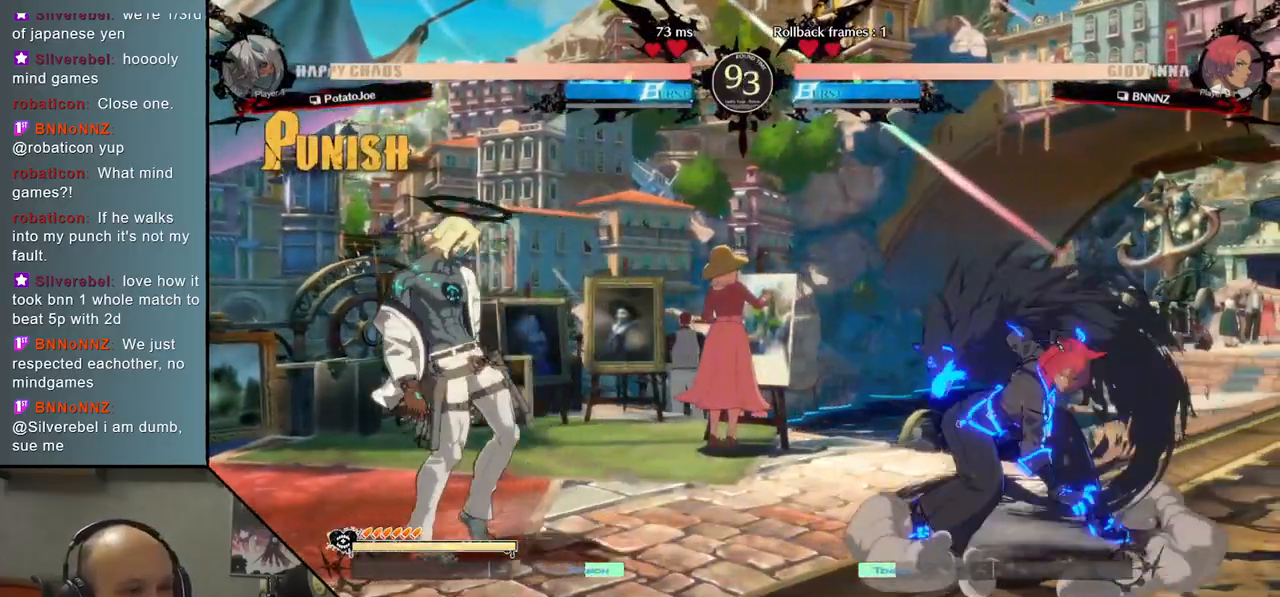
{"buttons": [], "left_stick": "right", "events": [[117, "left_stick", "right"], [267, "CIRCLE", "down"], [433, "CIRCLE", "up"]]}
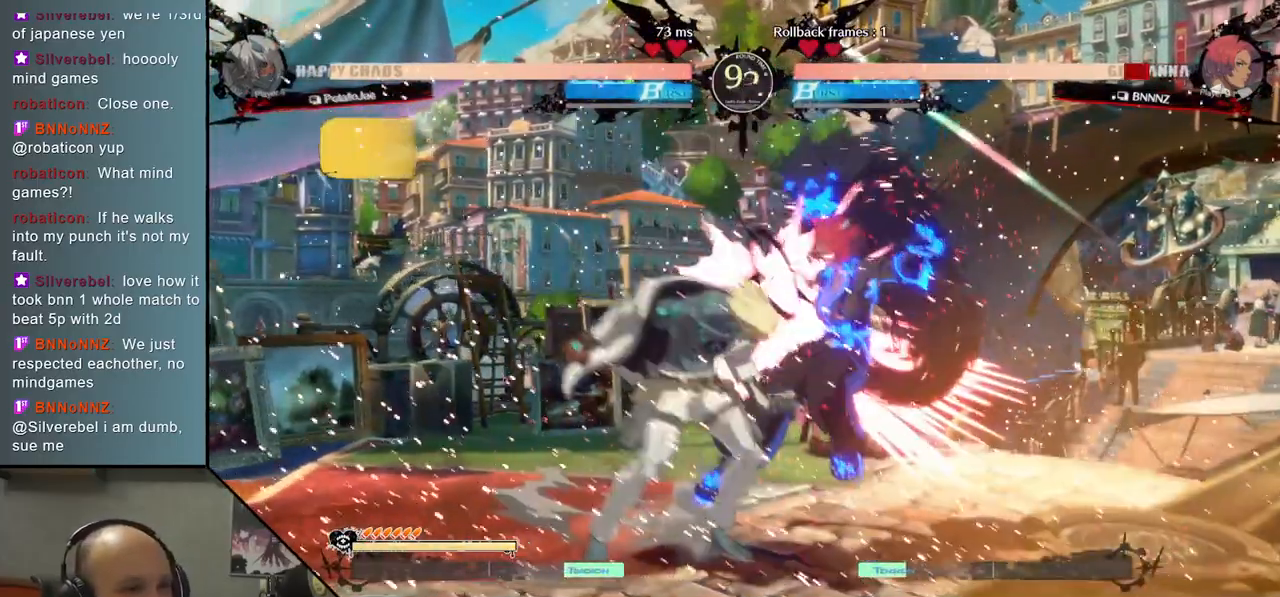
{"buttons": ["L2"], "left_stick": "right", "events": [[150, "left_stick", "down"], [283, "left_stick", "right"], [400, "L2", "down"]]}
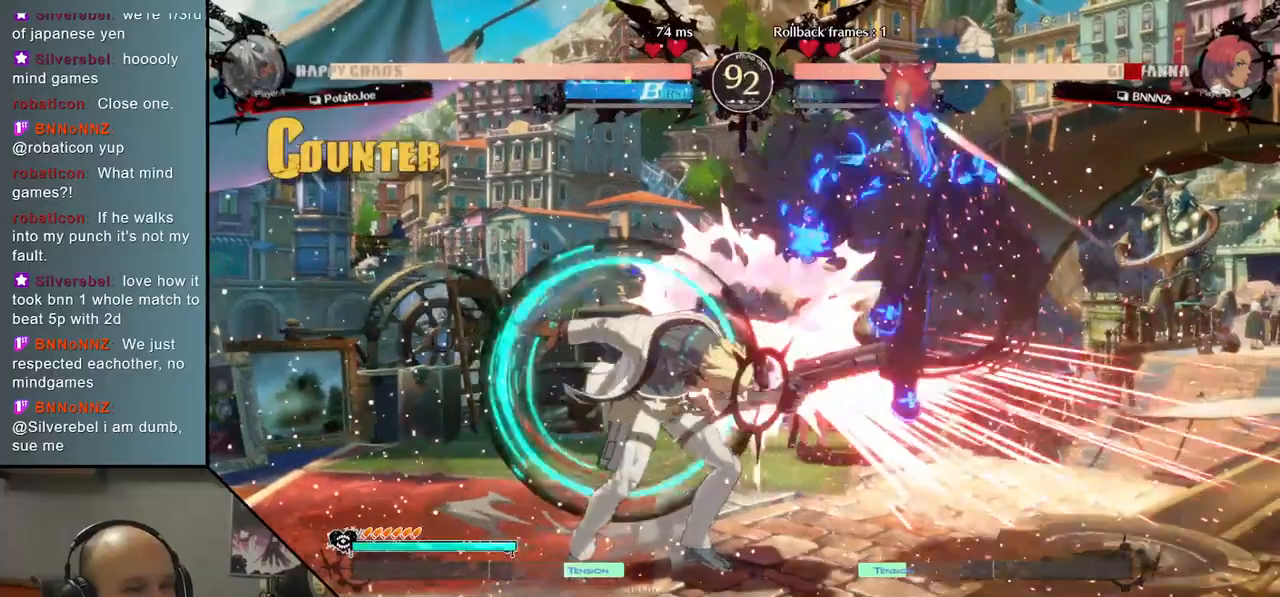
{"buttons": ["L2"], "left_stick": "right", "events": [[133, "L2", "up"], [300, "L2", "down"]]}
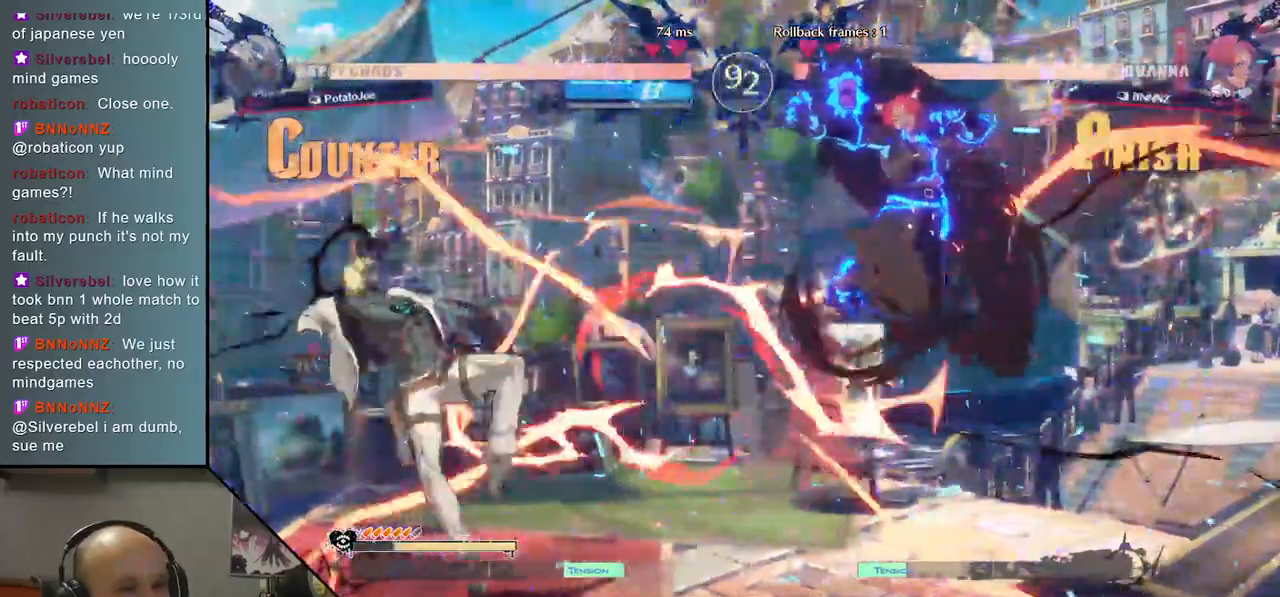
{"buttons": [], "left_stick": "left", "events": [[17, "L2", "up"], [83, "left_stick", "left"]]}
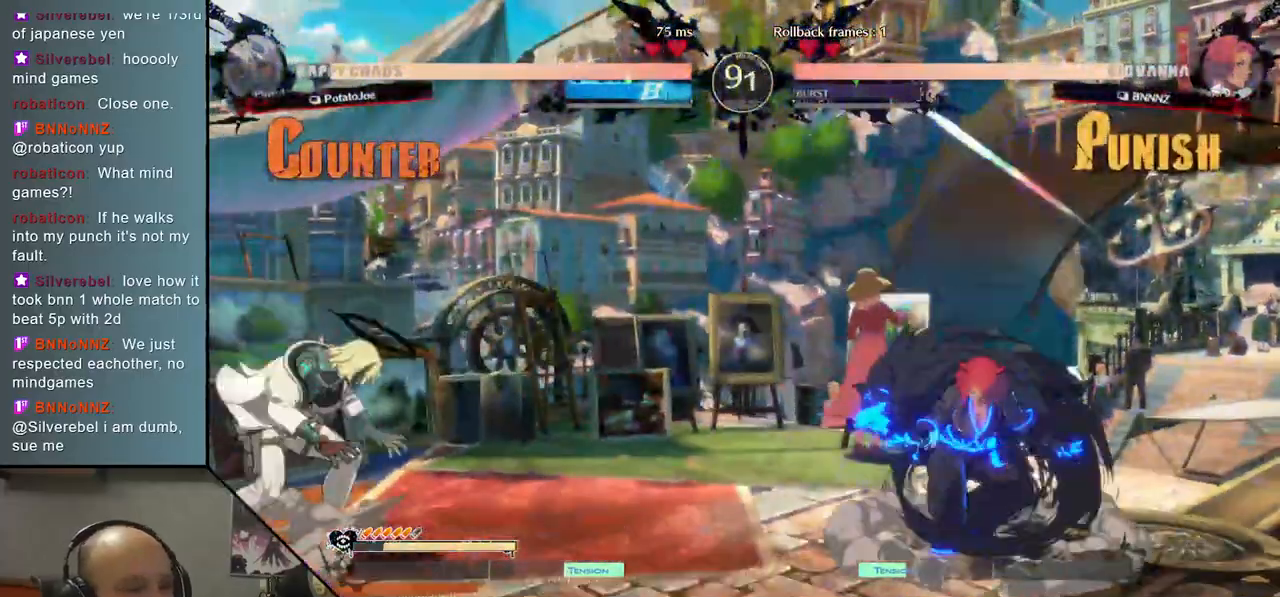
{"buttons": ["CIRCLE"], "left_stick": "right", "events": [[167, "left_stick", "right"], [283, "CIRCLE", "down"]]}